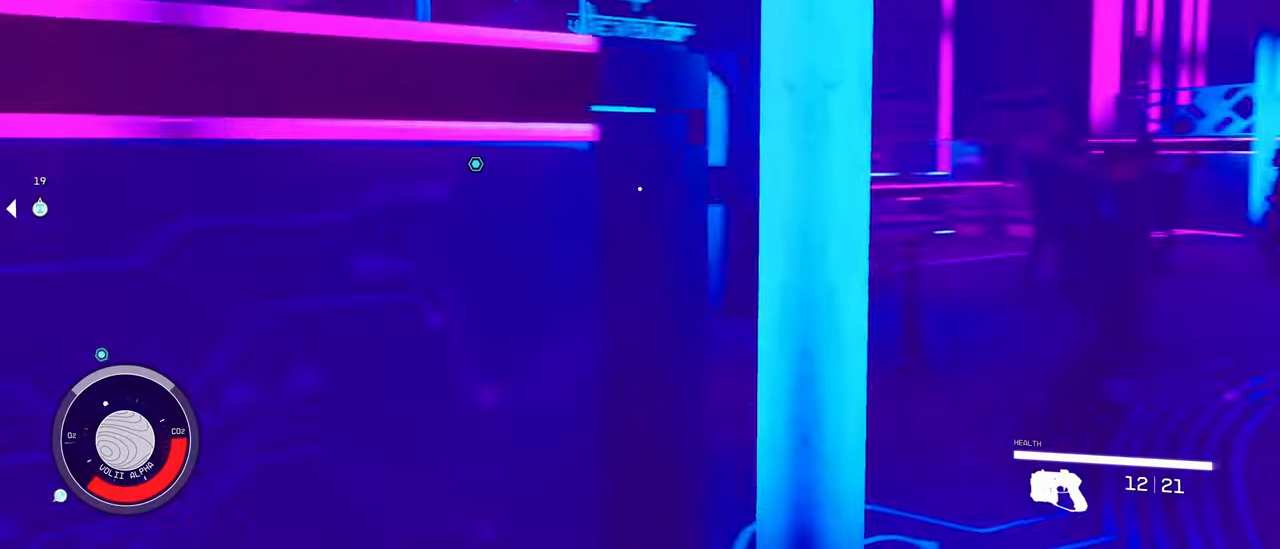
Gameplay with keyboard and mouse; each line is a JSON object with the keys and mouse buttons held at the frame after it. "events" lists presses ("down") and releases ("up") of "1", "2", "3", "4", "5", "a", "alt", "c", "caps_lock", "ctrl", "d", "e", "f", "g", "q", "r", "s", "shift", "space", "t", "tab", "v", "w", "x", "z", "mouse_left", "mouse_wheel" and "mouse_right" between this image and that frame as [ms after this image, input, new state], when the widget could be followed in between. "mouse_left", "mouse_wheel", "mouse_right" = the "left", "wheel", "right" buttons of the "mouse" list. No other keys are recorded. "wheel" means that the mouse wheel is clicked or scrolled. Not read: mouse_move.
{"keys": ["shift", "w"], "mouse": [], "events": [[417, "d", "up"]]}
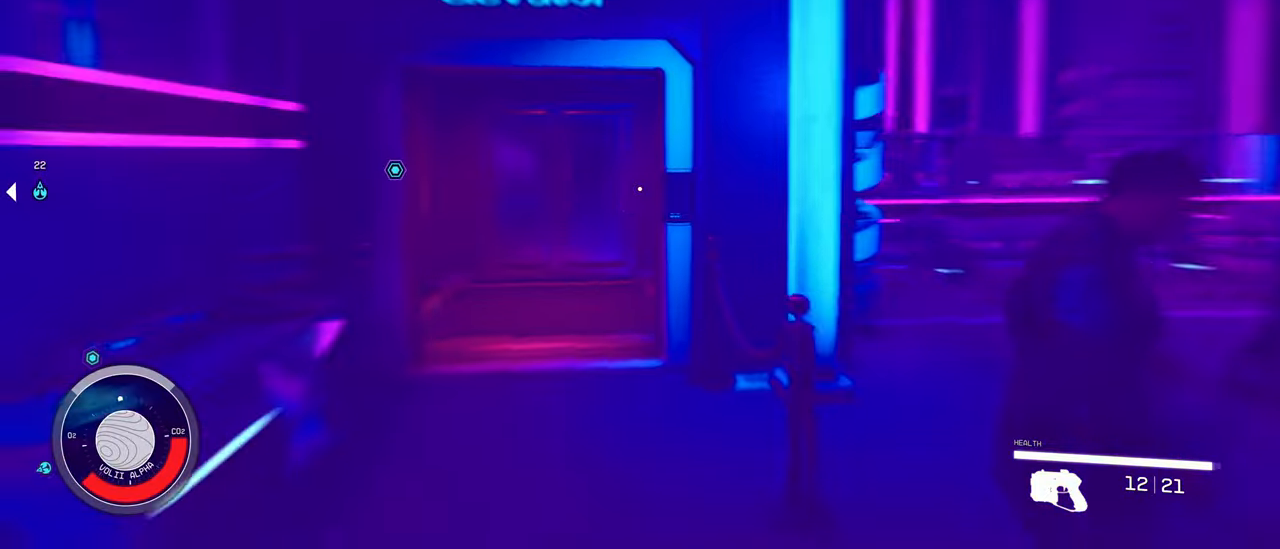
{"keys": ["shift", "w"], "mouse": [], "events": []}
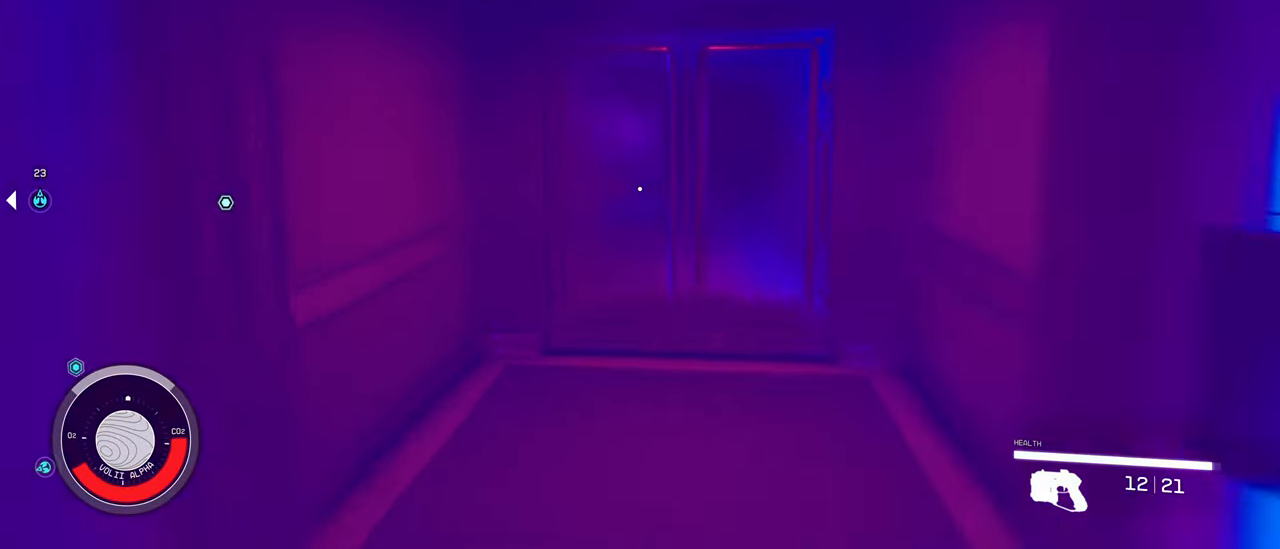
{"keys": [], "mouse": [], "events": [[50, "d", "down"], [50, "shift", "up"], [333, "d", "up"], [383, "w", "up"]]}
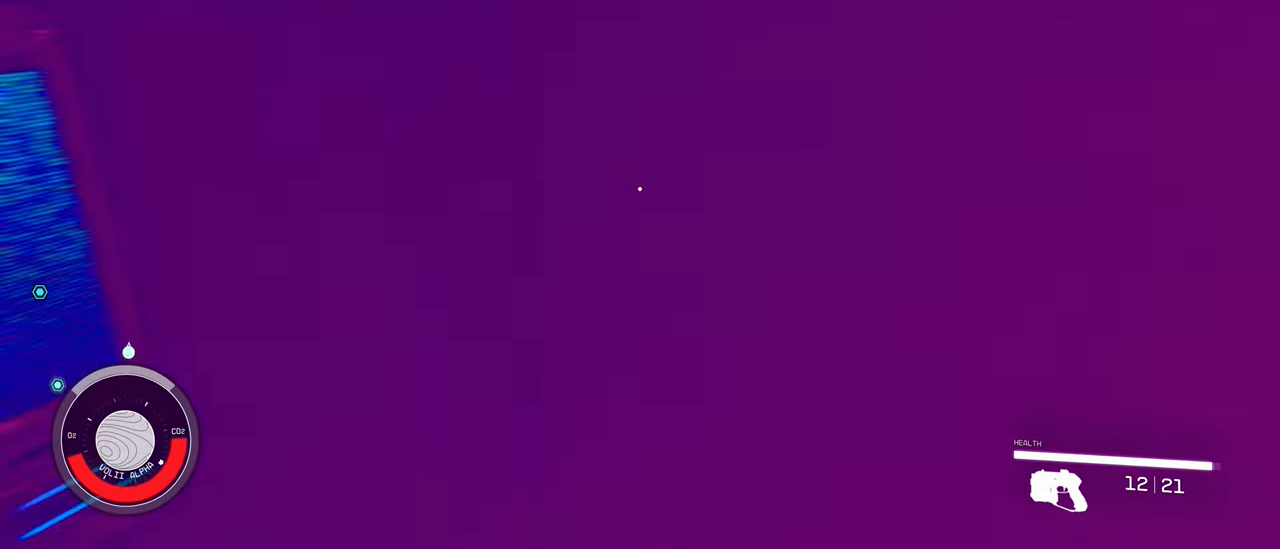
{"keys": [], "mouse": [], "events": []}
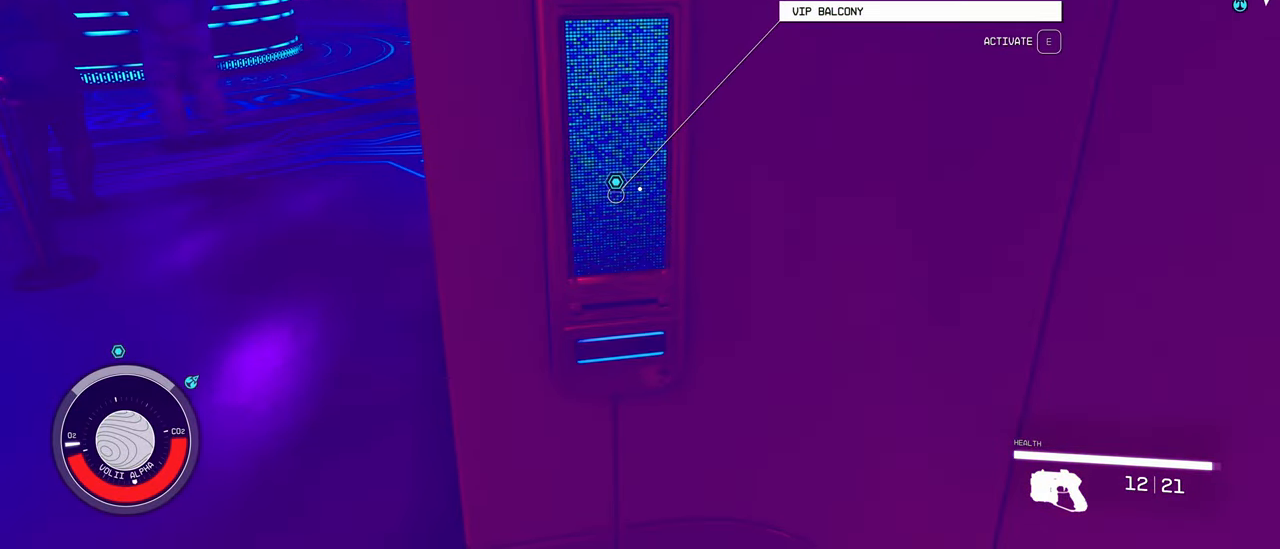
{"keys": [], "mouse": [], "events": []}
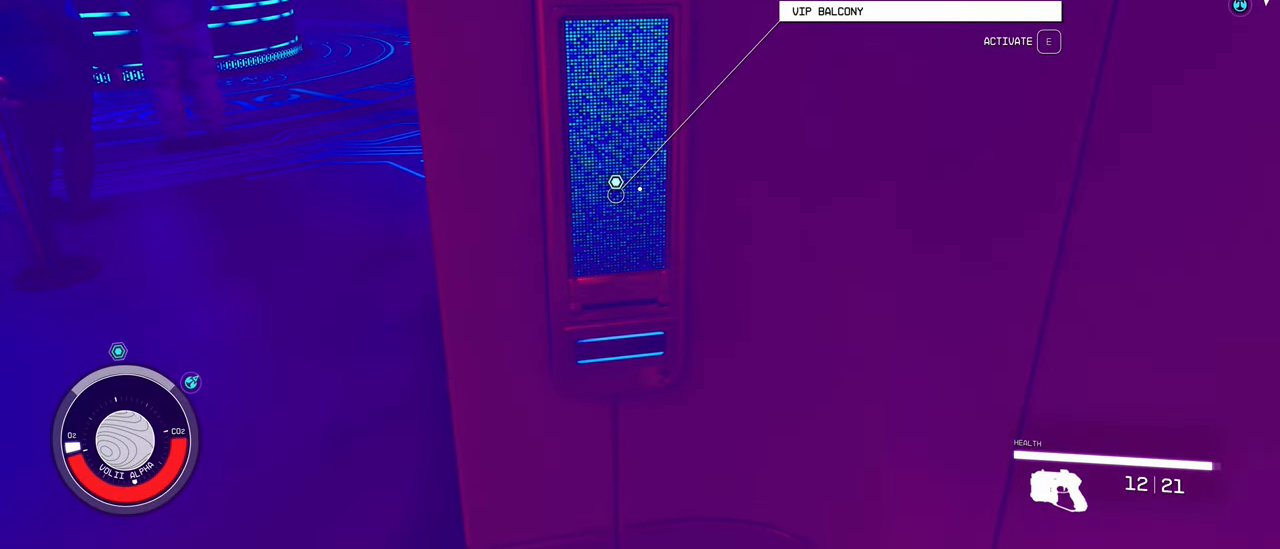
{"keys": [], "mouse": [], "events": [[17, "e", "down"], [117, "e", "up"]]}
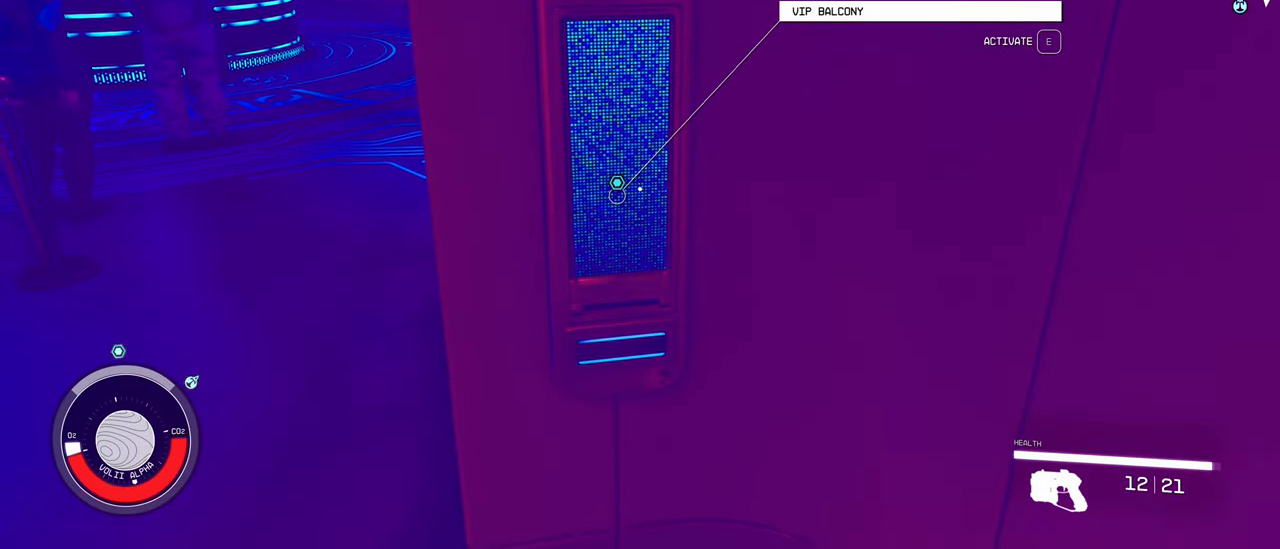
{"keys": [], "mouse": [], "events": []}
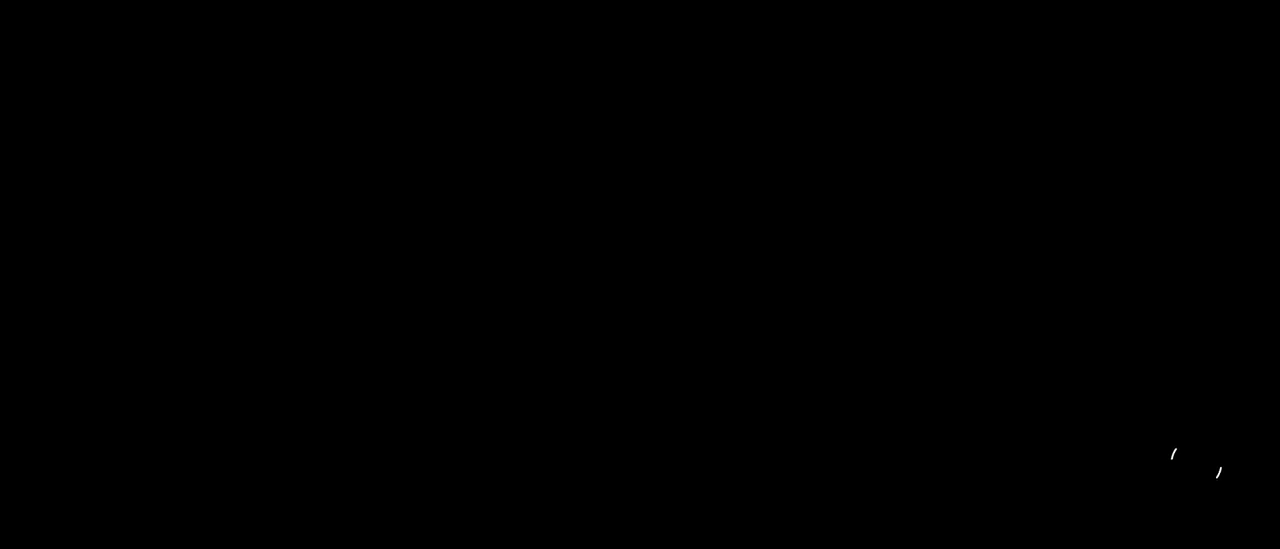
{"keys": [], "mouse": [], "events": []}
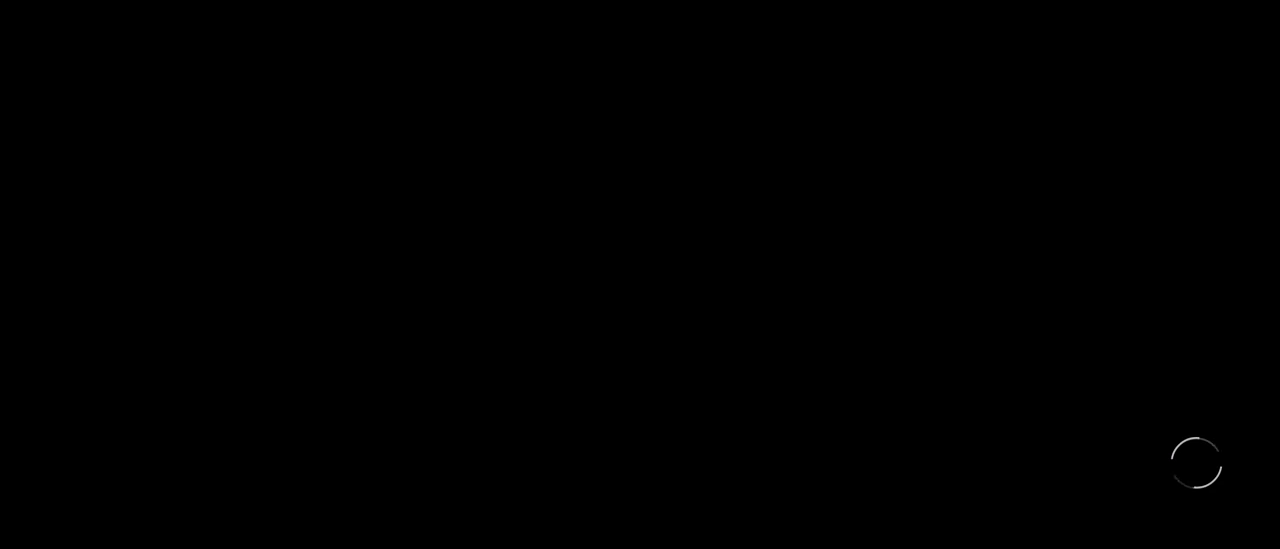
{"keys": [], "mouse": [], "events": []}
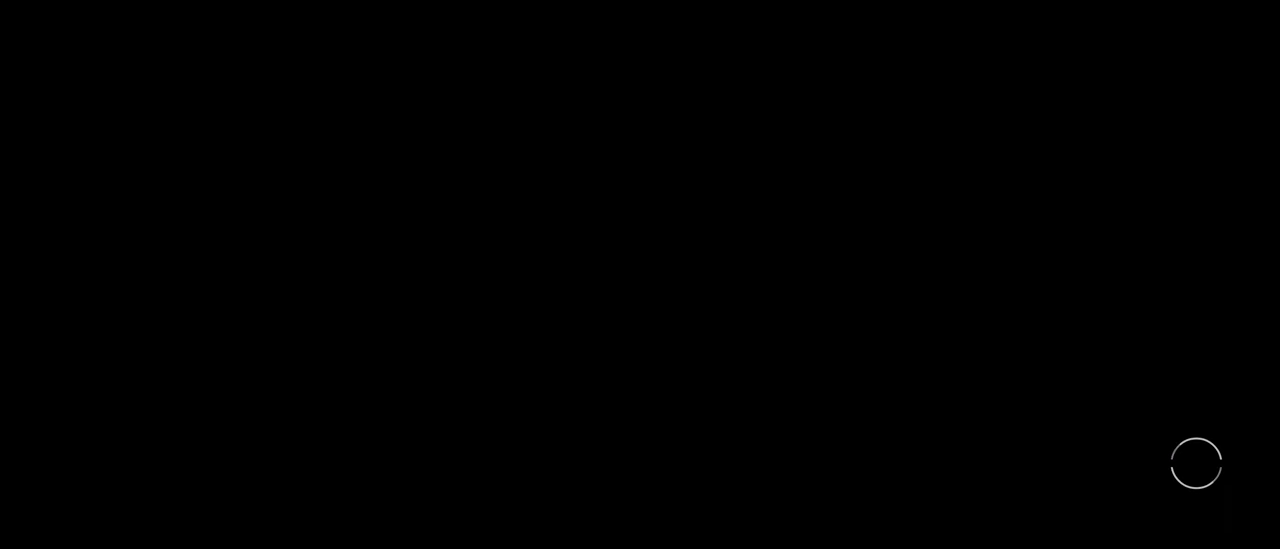
{"keys": [], "mouse": [], "events": []}
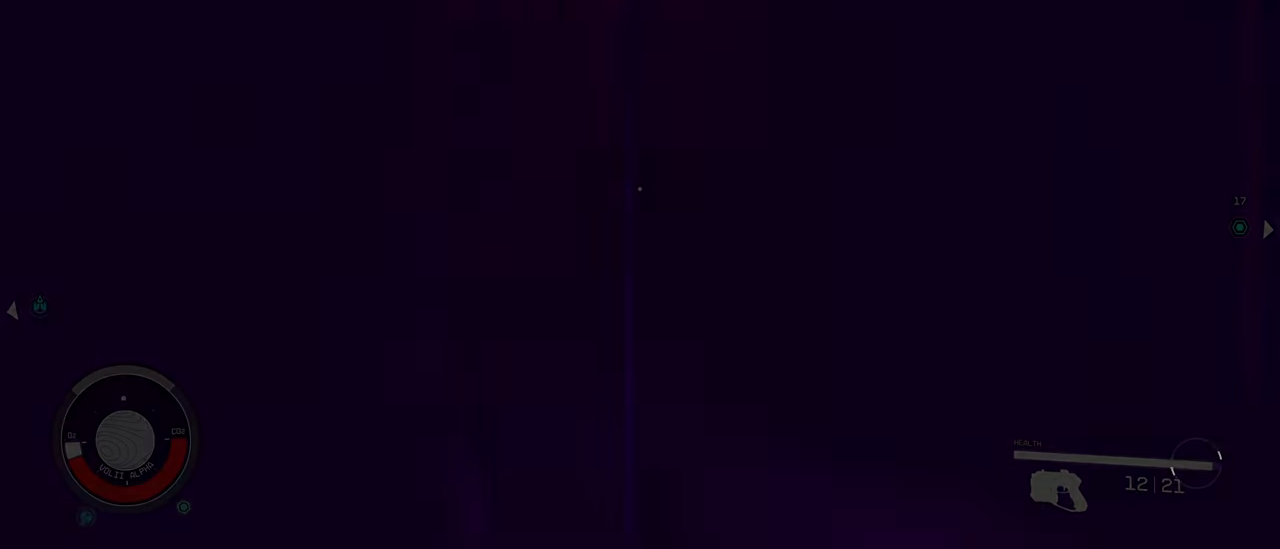
{"keys": [], "mouse": [], "events": []}
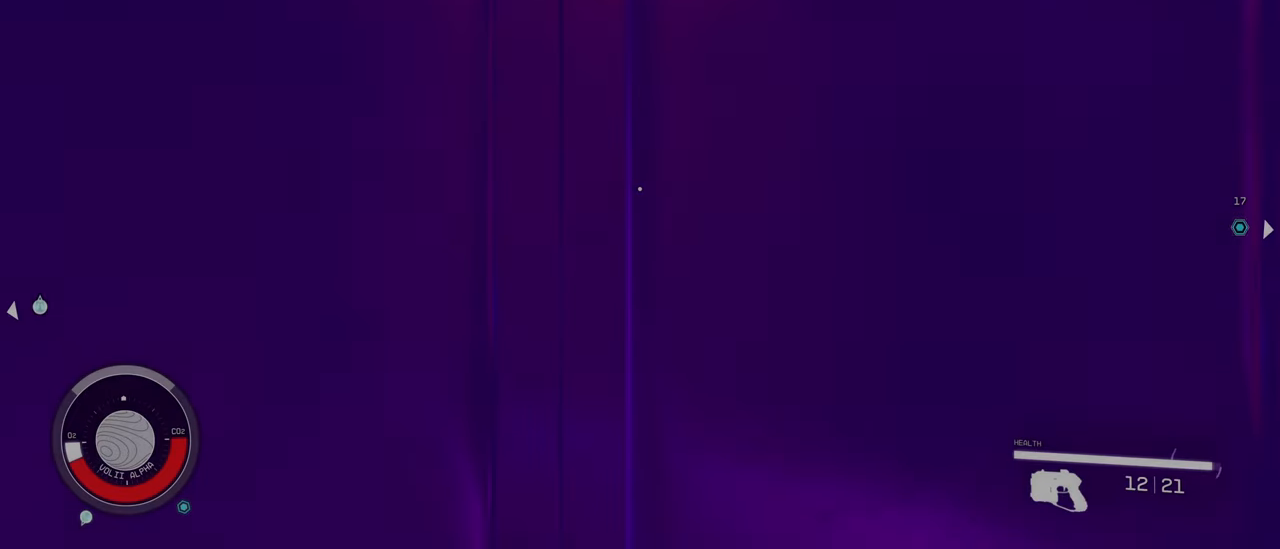
{"keys": [], "mouse": [], "events": []}
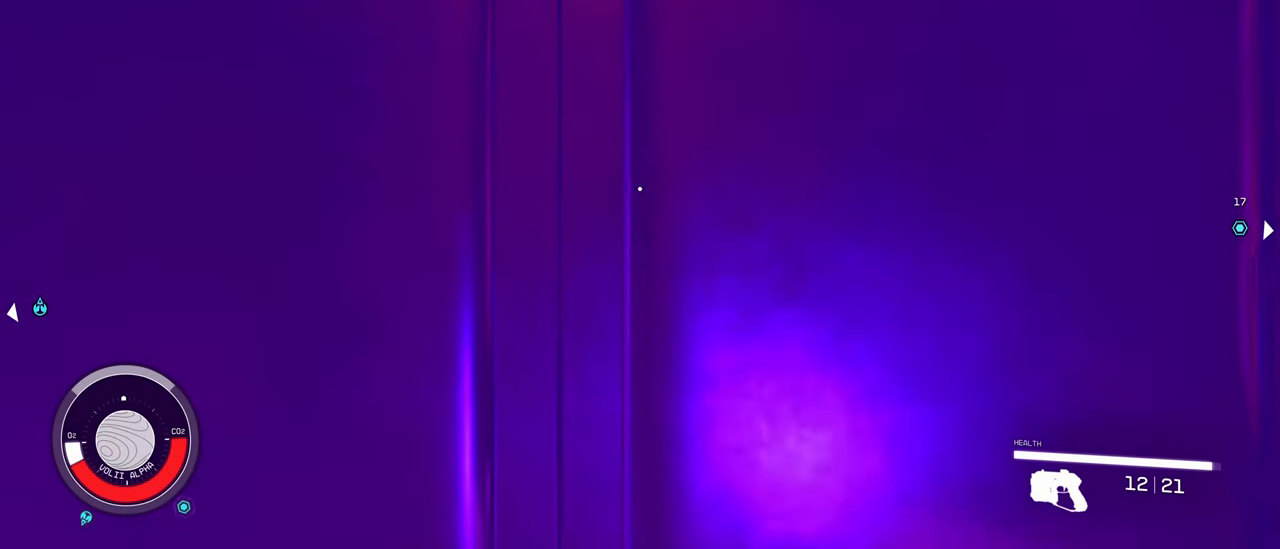
{"keys": [], "mouse": [], "events": []}
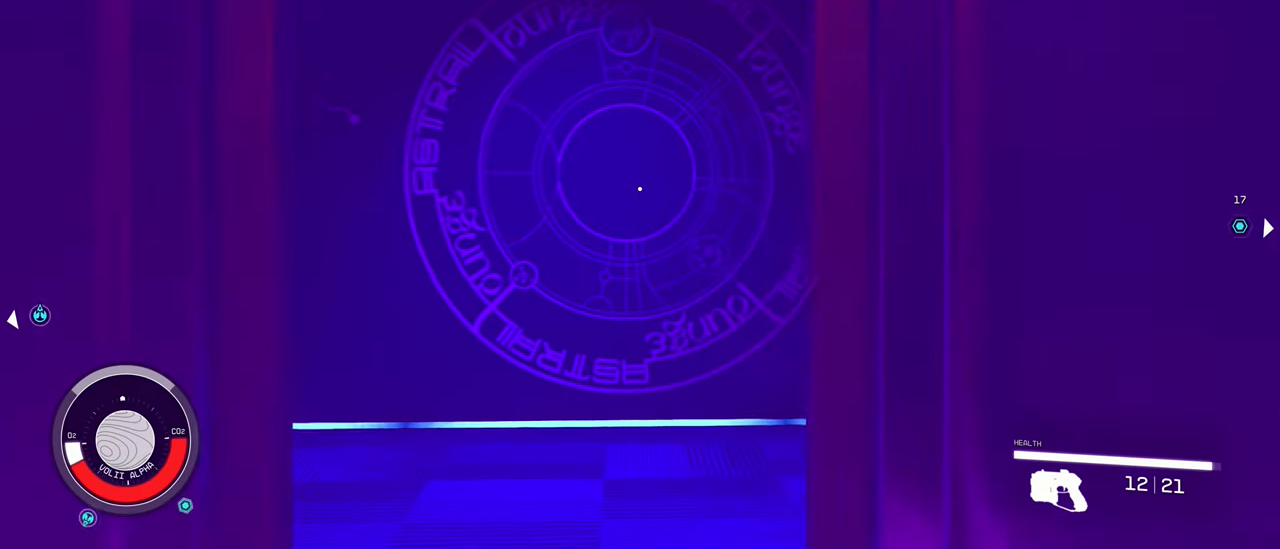
{"keys": ["w"], "mouse": [], "events": [[250, "w", "down"]]}
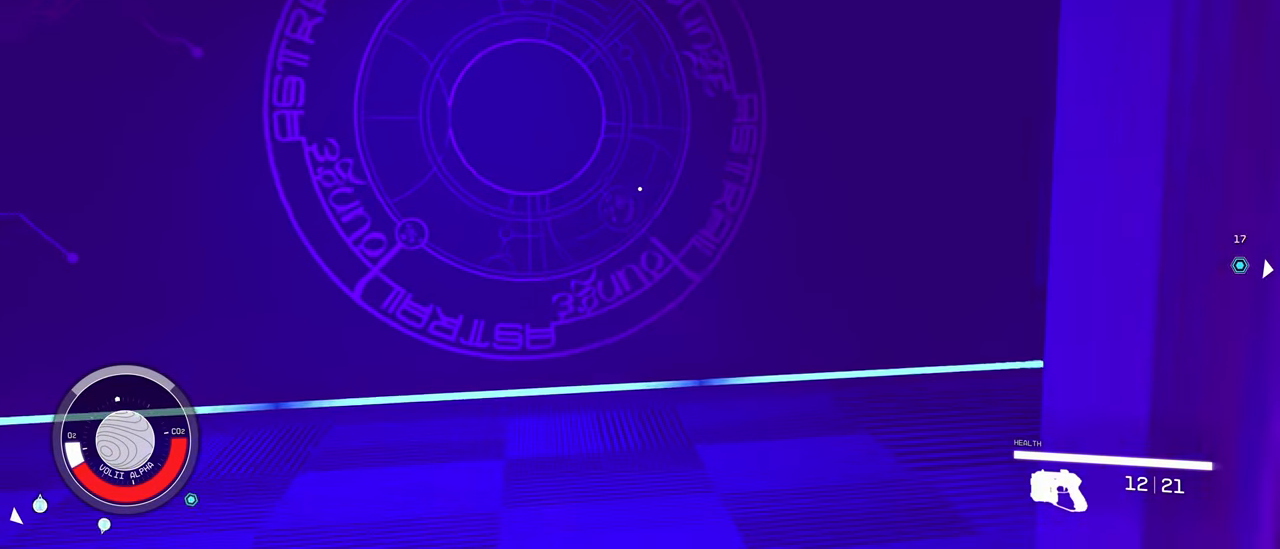
{"keys": ["a", "w"], "mouse": [], "events": [[450, "a", "down"]]}
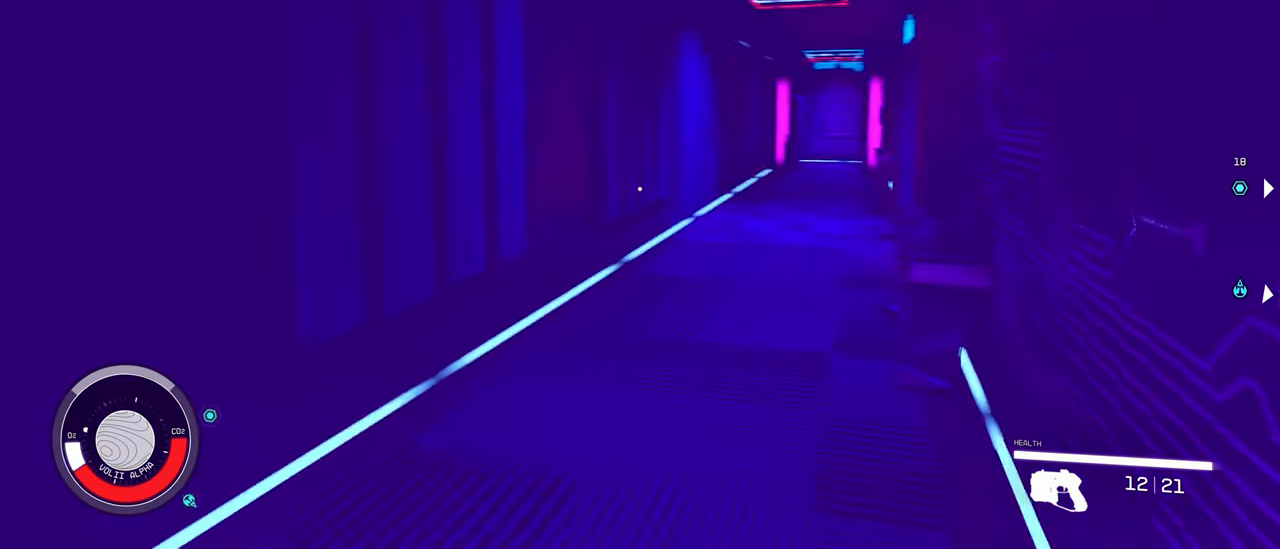
{"keys": ["shift", "w"], "mouse": [], "events": [[117, "a", "up"], [267, "shift", "down"]]}
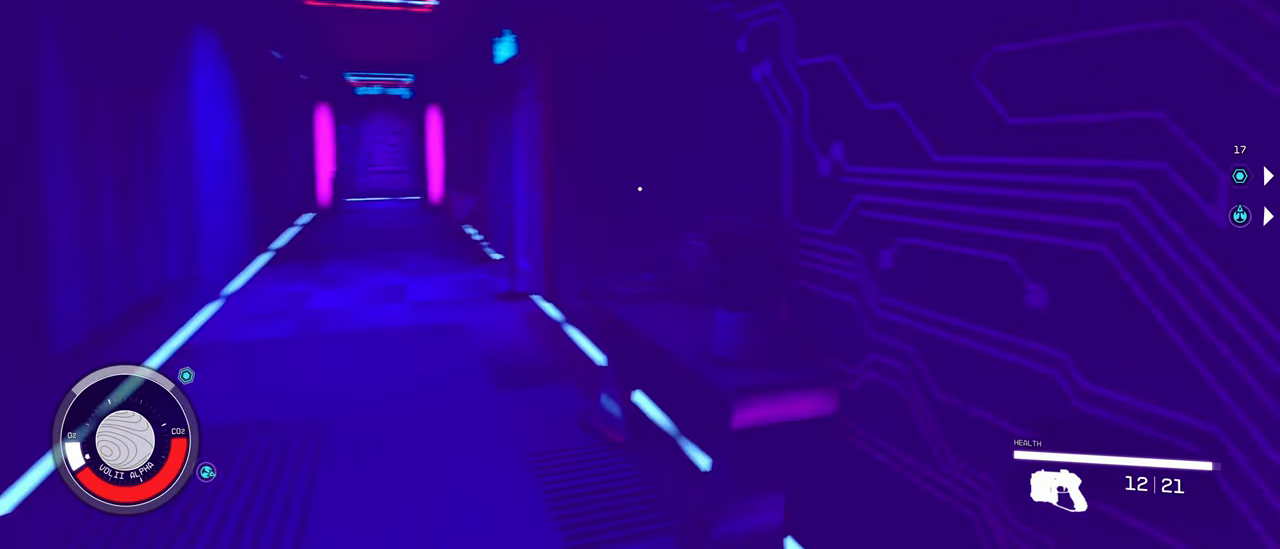
{"keys": ["a", "shift", "w"], "mouse": [], "events": [[134, "a", "down"]]}
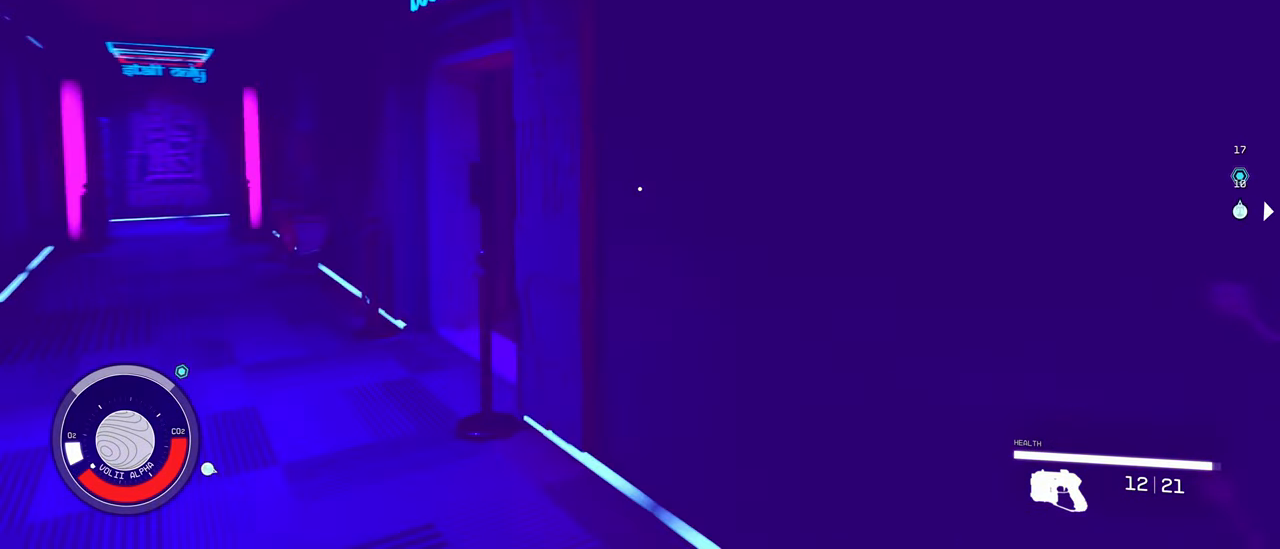
{"keys": ["a", "shift"], "mouse": [], "events": [[234, "w", "up"]]}
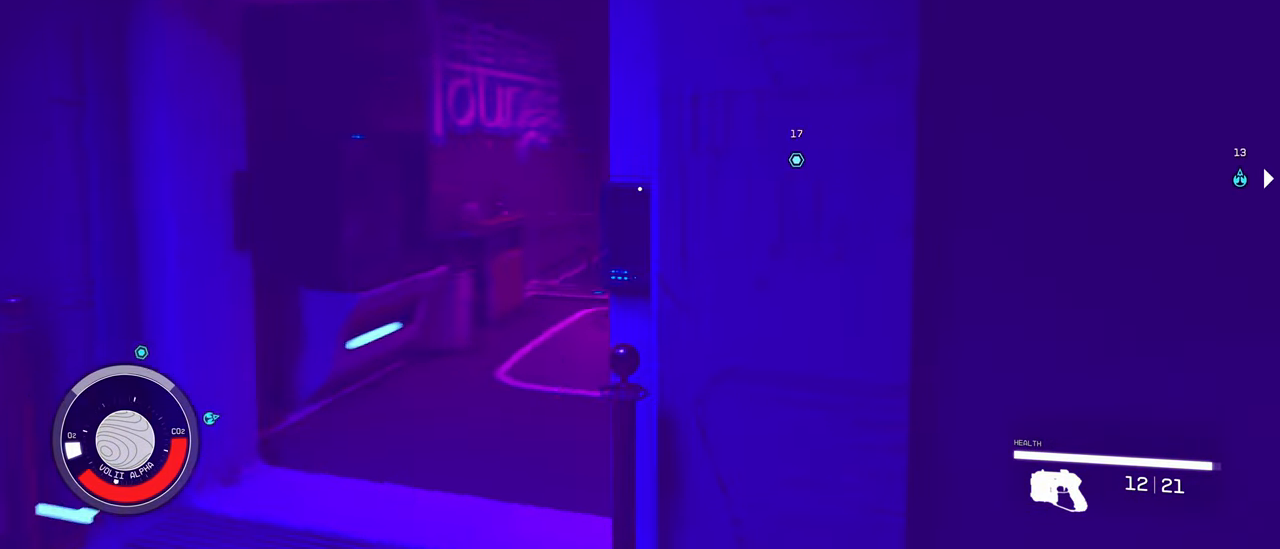
{"keys": ["shift", "w"], "mouse": [], "events": [[17, "w", "down"], [367, "a", "up"]]}
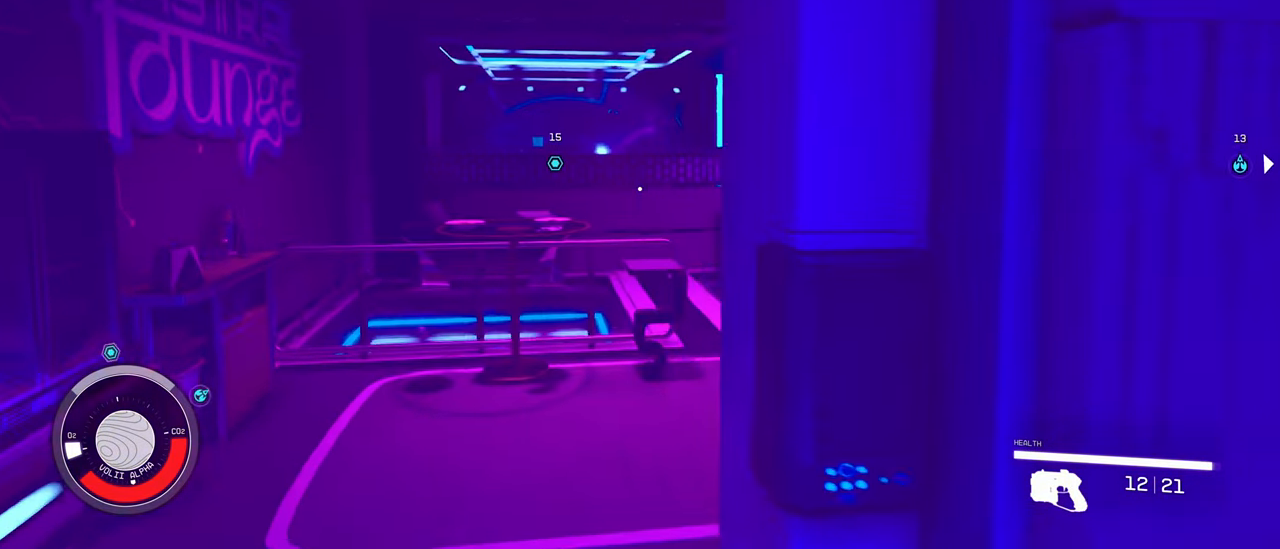
{"keys": ["d", "shift", "w"], "mouse": [], "events": [[434, "d", "down"]]}
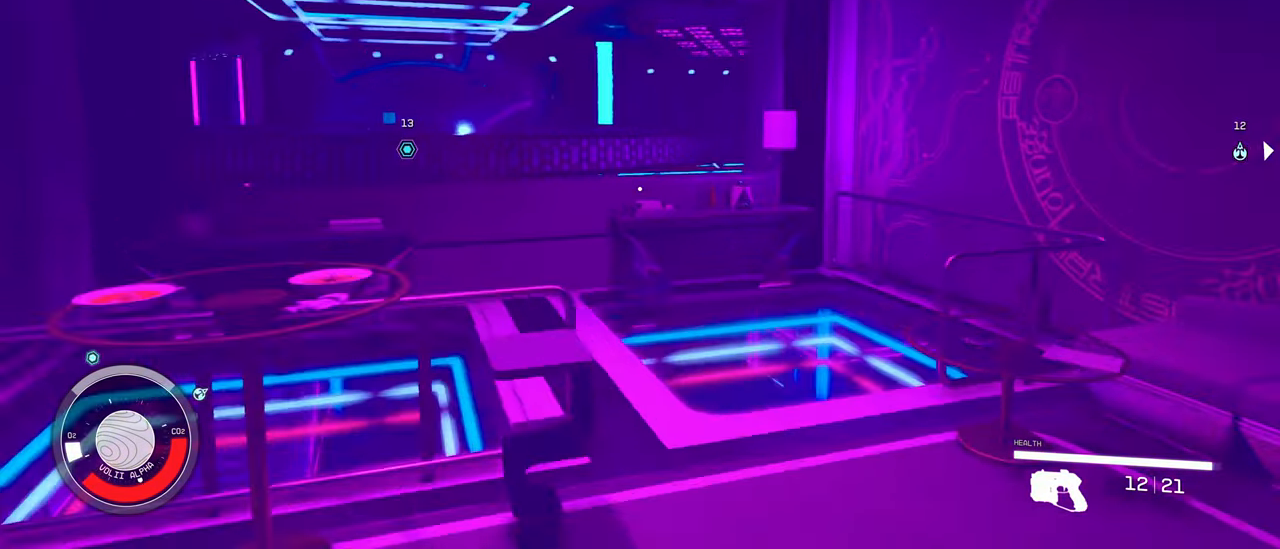
{"keys": ["a", "shift"], "mouse": [], "events": [[250, "d", "up"], [250, "w", "up"], [383, "a", "down"]]}
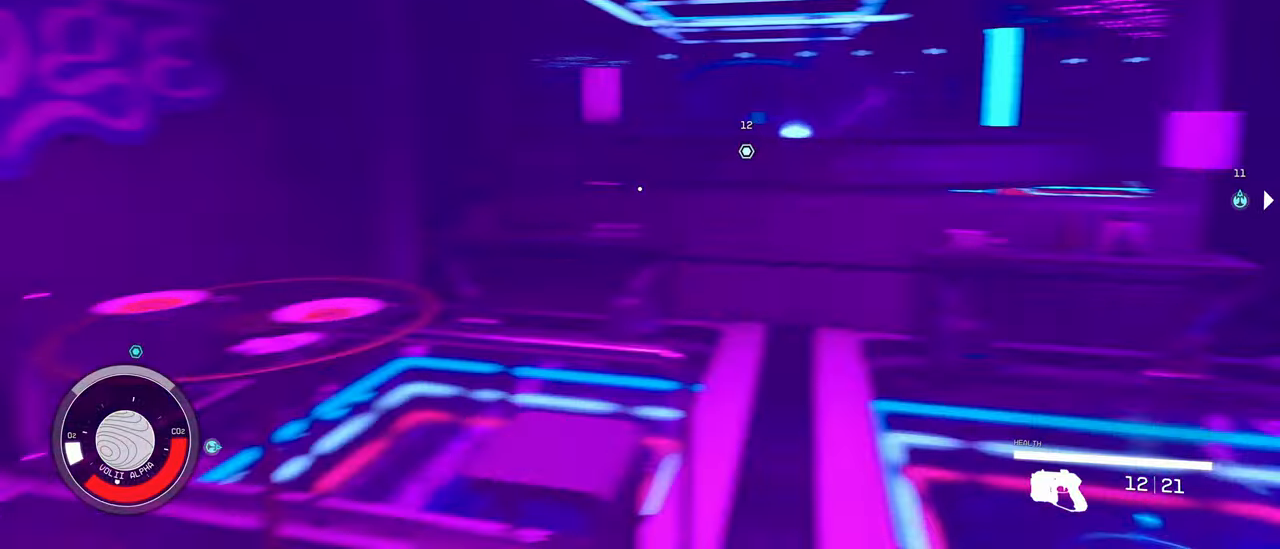
{"keys": ["a", "shift", "w"], "mouse": [], "events": [[16, "w", "down"], [216, "a", "up"], [466, "a", "down"]]}
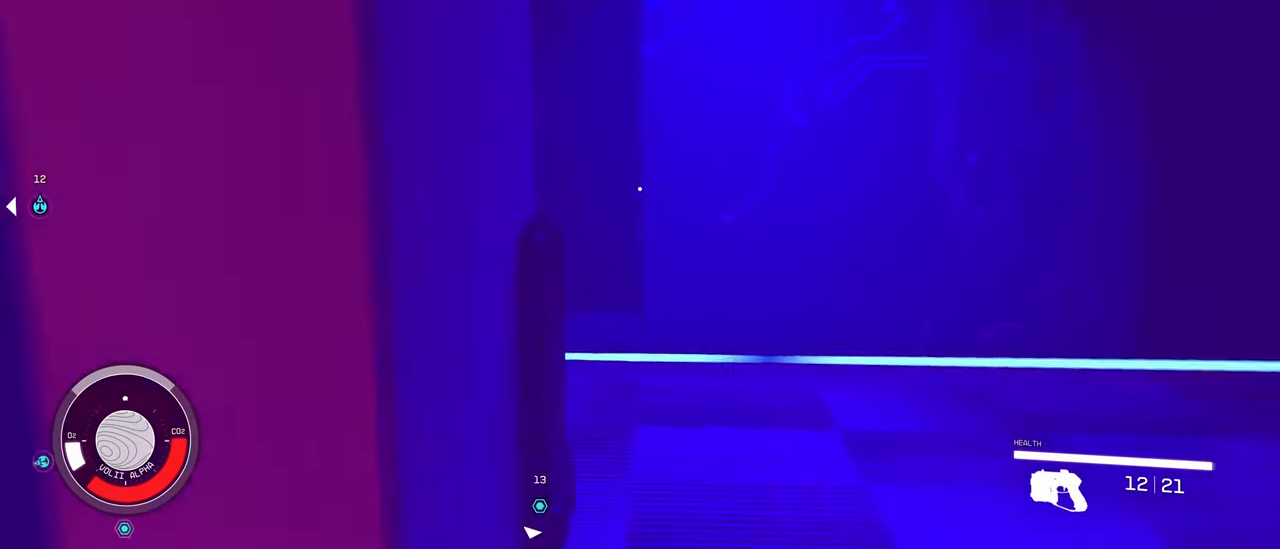
{"keys": ["shift", "w"], "mouse": [], "events": [[33, "a", "up"]]}
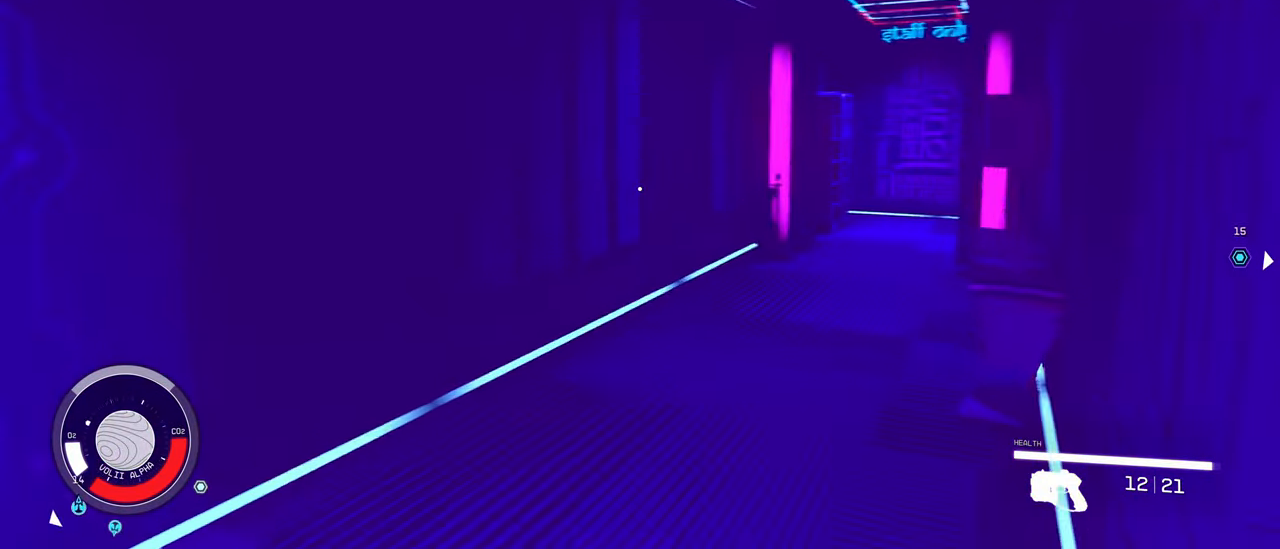
{"keys": ["a", "shift", "w"], "mouse": [], "events": [[450, "a", "down"]]}
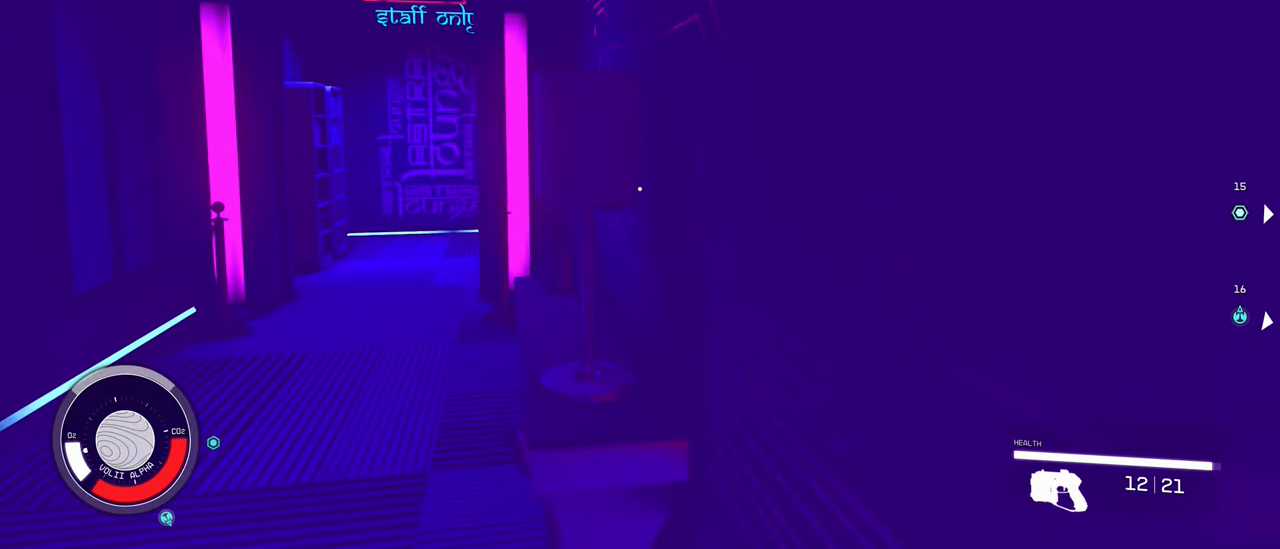
{"keys": ["w"], "mouse": [], "events": [[33, "a", "up"], [33, "shift", "up"]]}